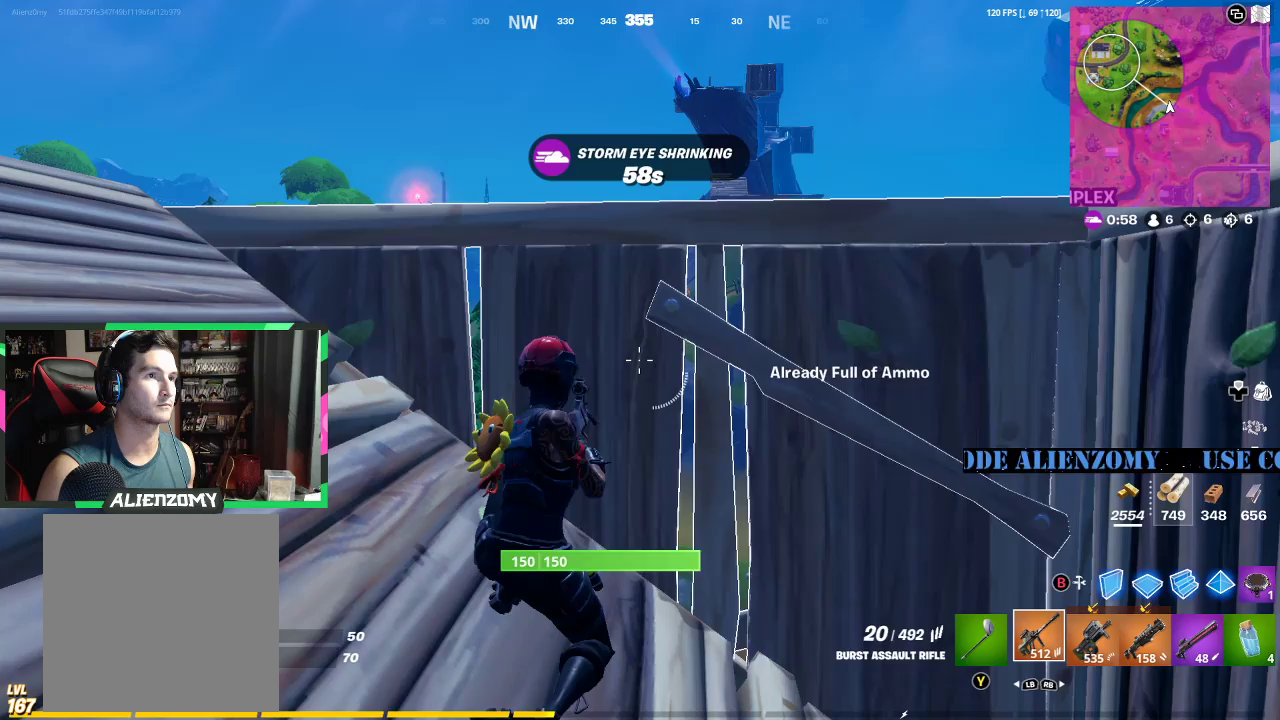
Gameplay with a controller (Xbox layout); each line is a JSON object with the inputs held at the frame after it. "events" lists button and stick changes between this image and that frame as [ms after this image, input, new state], when the widget could be followed in between.
{"buttons": [], "left_stick": "center", "right_stick": "up", "events": [[438, "right_stick", "up"]]}
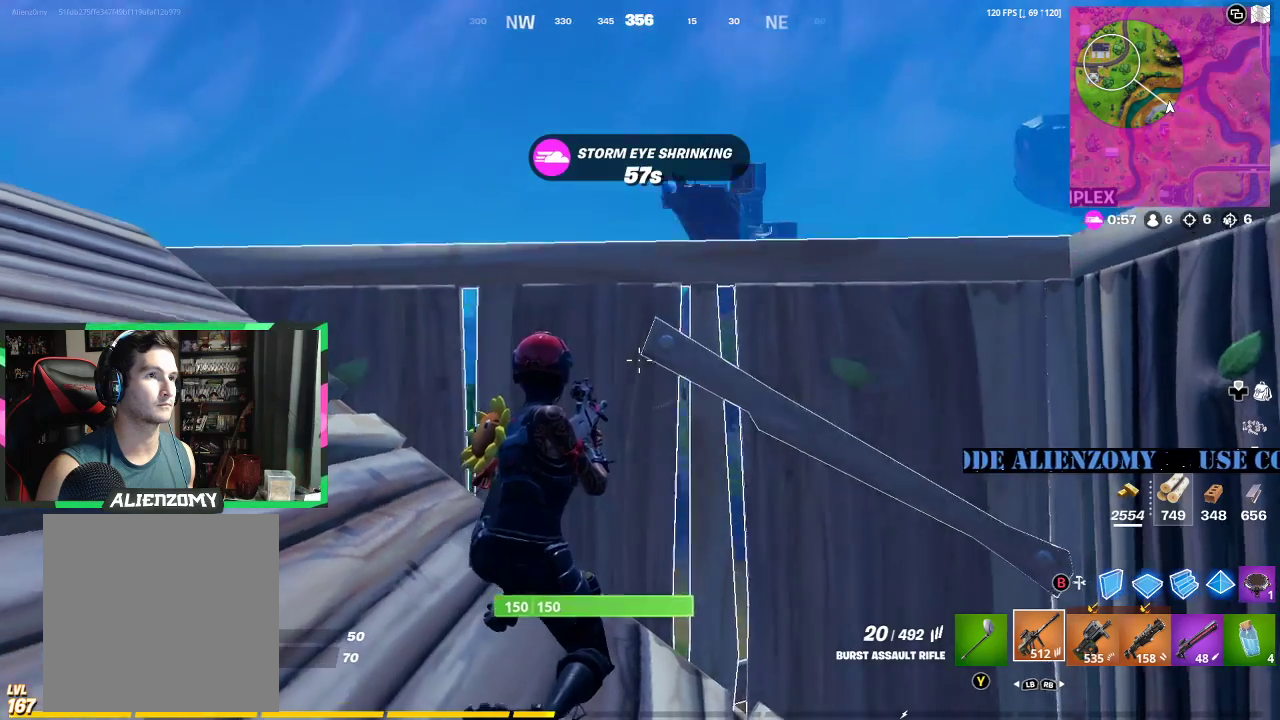
{"buttons": ["L2"], "left_stick": "center", "right_stick": "center", "events": [[62, "right_stick", "center"], [500, "L2", "down"]]}
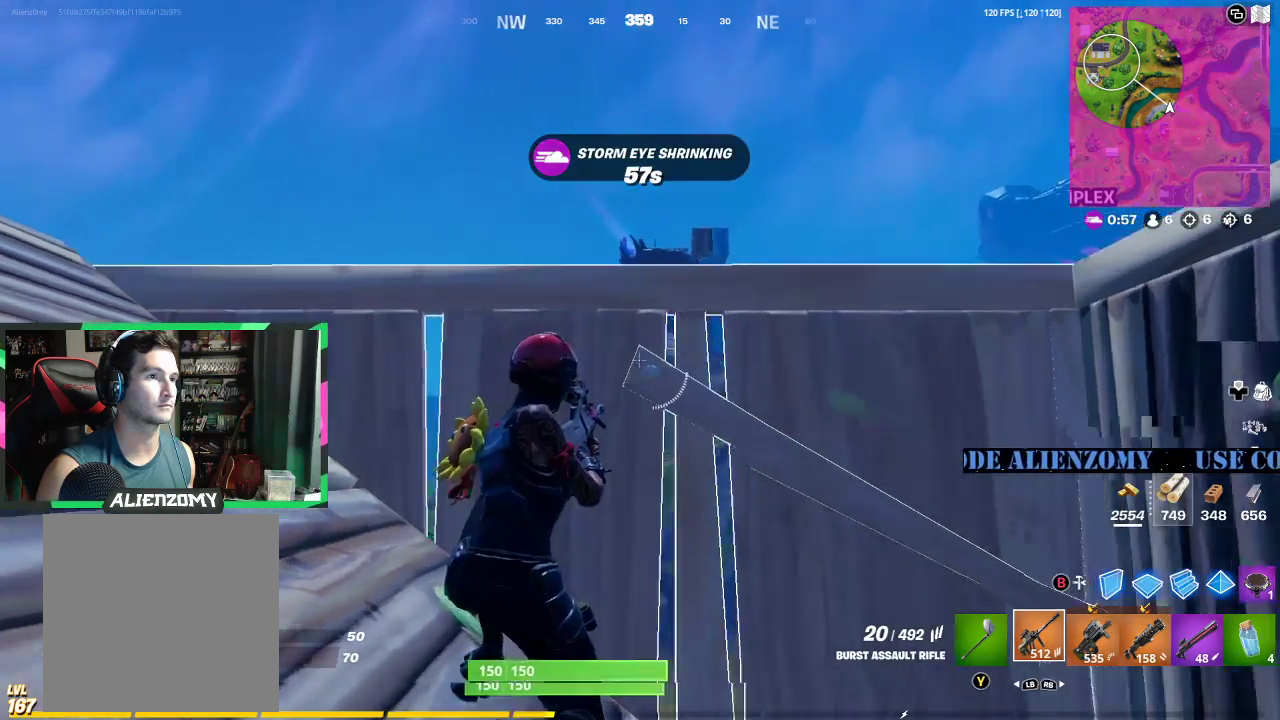
{"buttons": ["L2"], "left_stick": "center", "right_stick": "center", "events": [[333, "left_stick", "up-left"], [500, "left_stick", "center"]]}
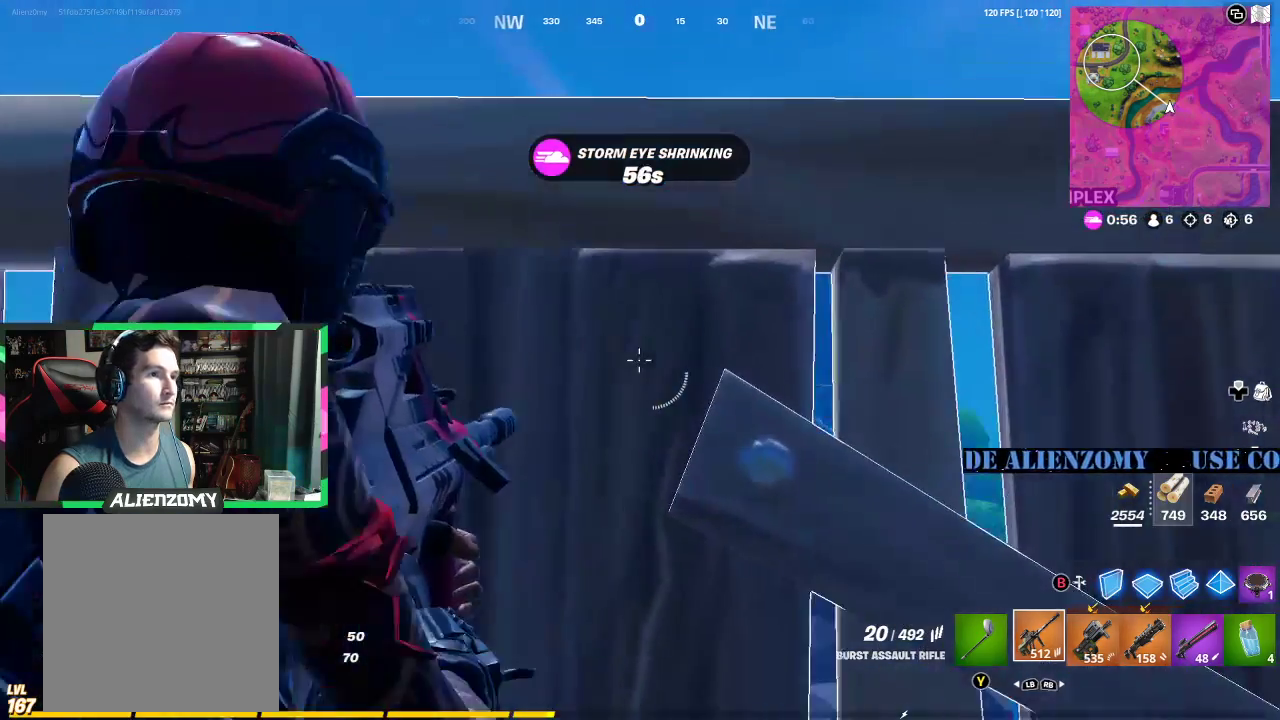
{"buttons": ["L2"], "left_stick": "up-left", "right_stick": "center", "events": [[188, "left_stick", "up-left"], [188, "right_stick", "up"], [438, "right_stick", "center"]]}
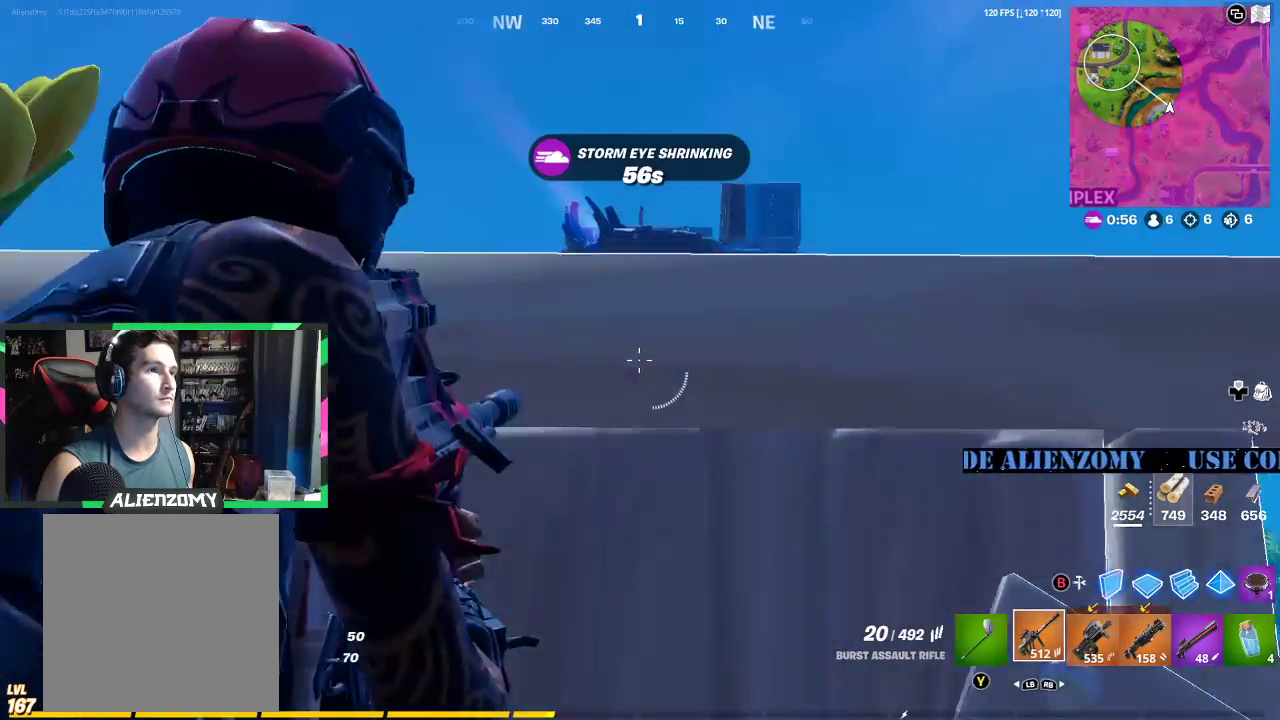
{"buttons": ["L2"], "left_stick": "left", "right_stick": "center", "events": [[83, "left_stick", "left"], [83, "right_stick", "up-right"], [500, "right_stick", "center"]]}
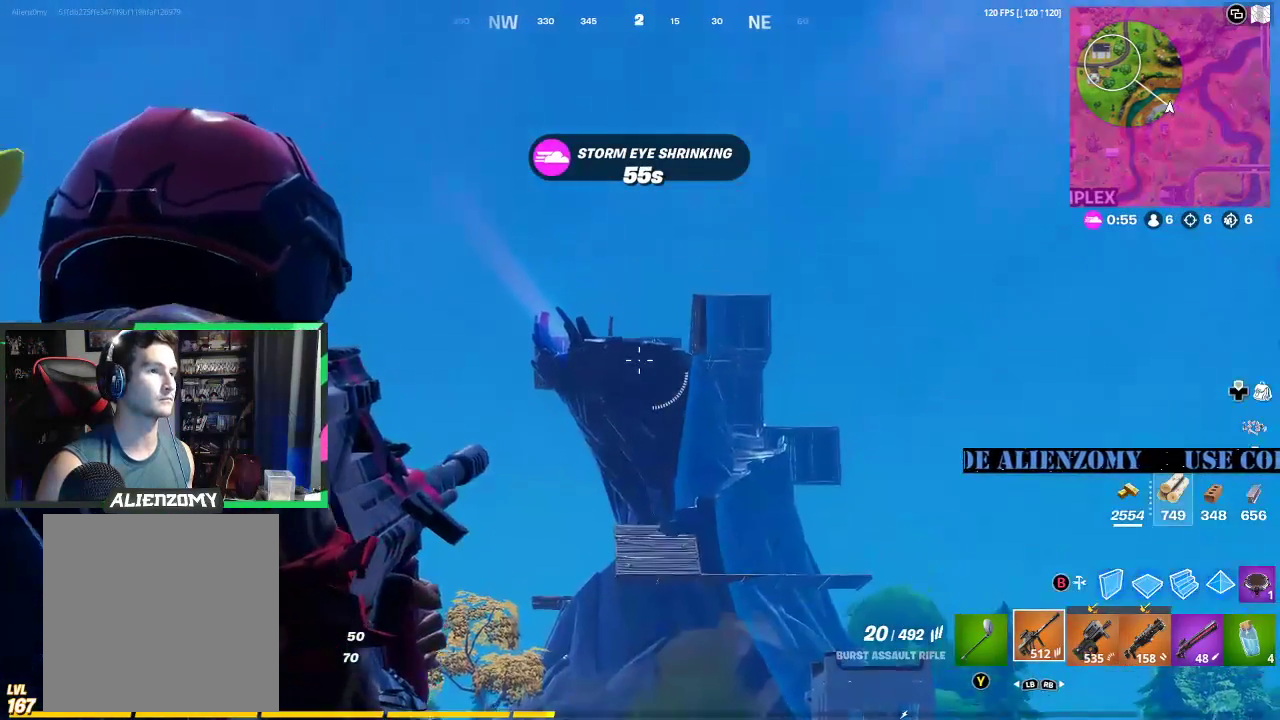
{"buttons": ["L2"], "left_stick": "center", "right_stick": "center", "events": [[62, "left_stick", "center"], [167, "right_stick", "up-right"], [229, "right_stick", "center"], [354, "left_stick", "left"], [417, "left_stick", "center"]]}
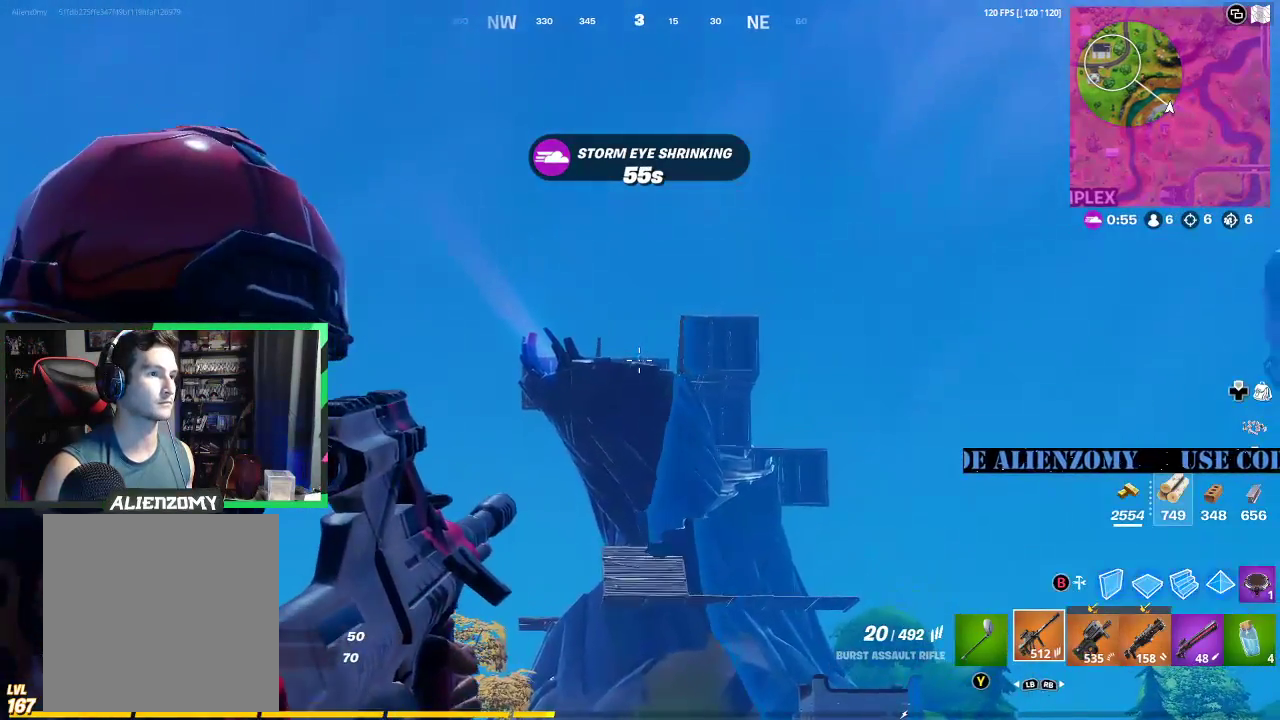
{"buttons": ["L2"], "left_stick": "center", "right_stick": "center", "events": [[125, "R2", "down"], [167, "R2", "up"]]}
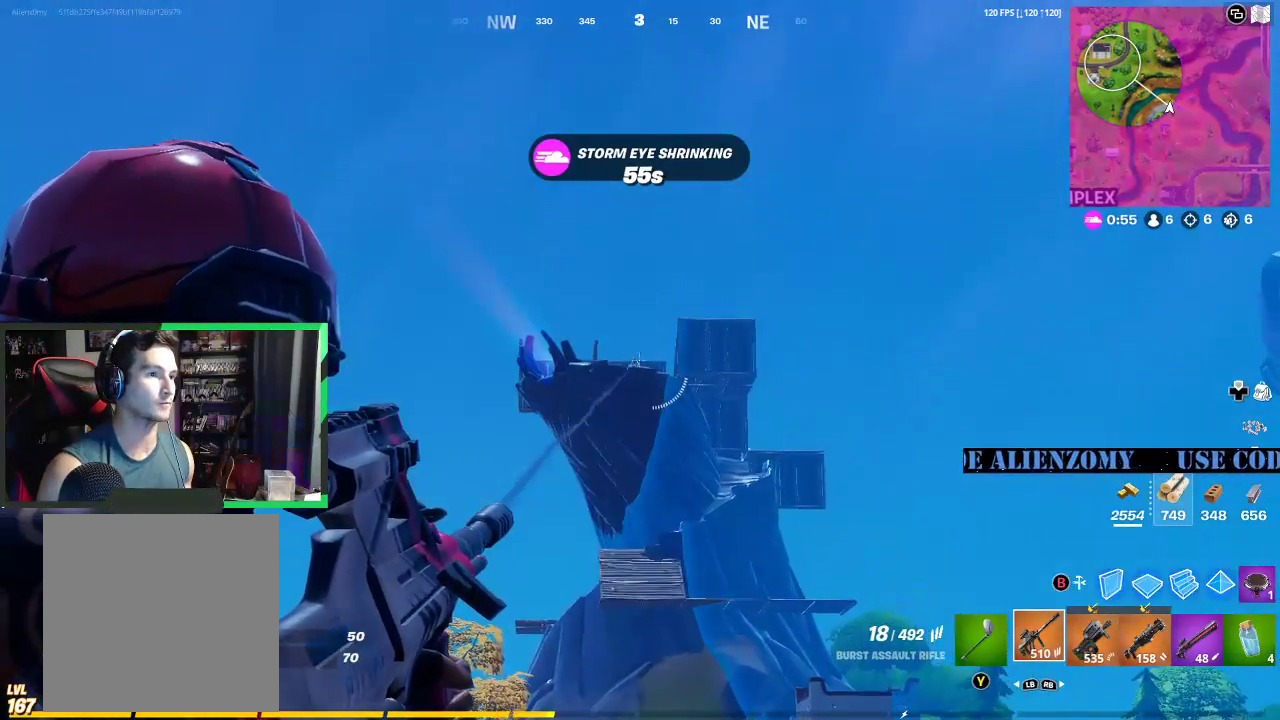
{"buttons": ["L2"], "left_stick": "right", "right_stick": "center", "events": [[83, "R2", "down"], [167, "R2", "up"], [271, "left_stick", "right"]]}
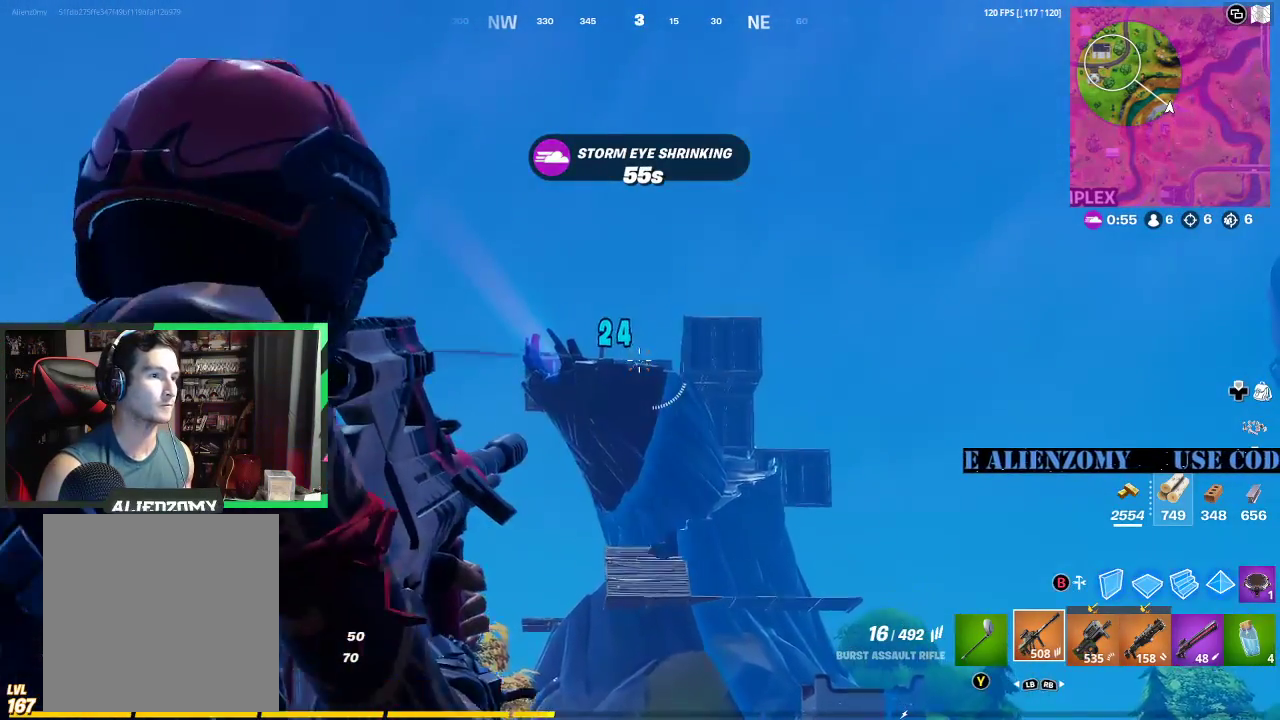
{"buttons": ["L2"], "left_stick": "up-left", "right_stick": "center", "events": [[146, "left_stick", "center"], [188, "R2", "down"], [250, "R2", "up"], [458, "left_stick", "up-left"]]}
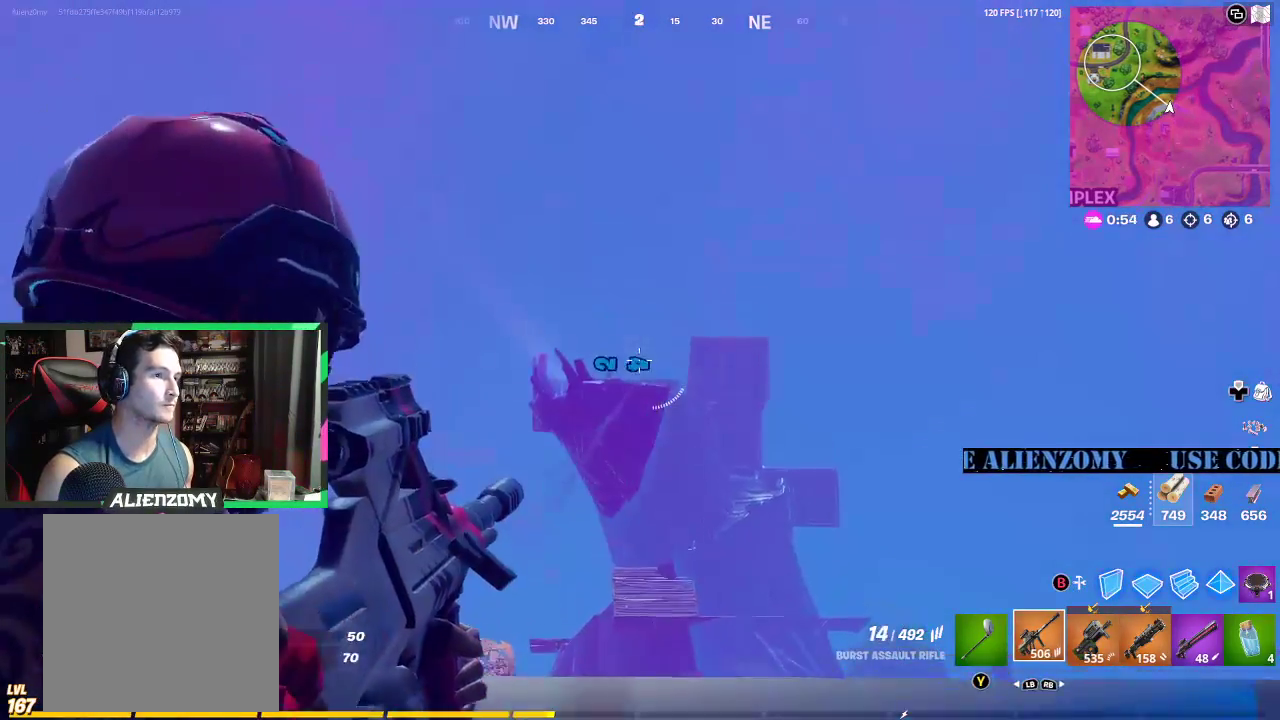
{"buttons": ["L2"], "left_stick": "right", "right_stick": "center", "events": [[271, "left_stick", "center"], [375, "left_stick", "right"]]}
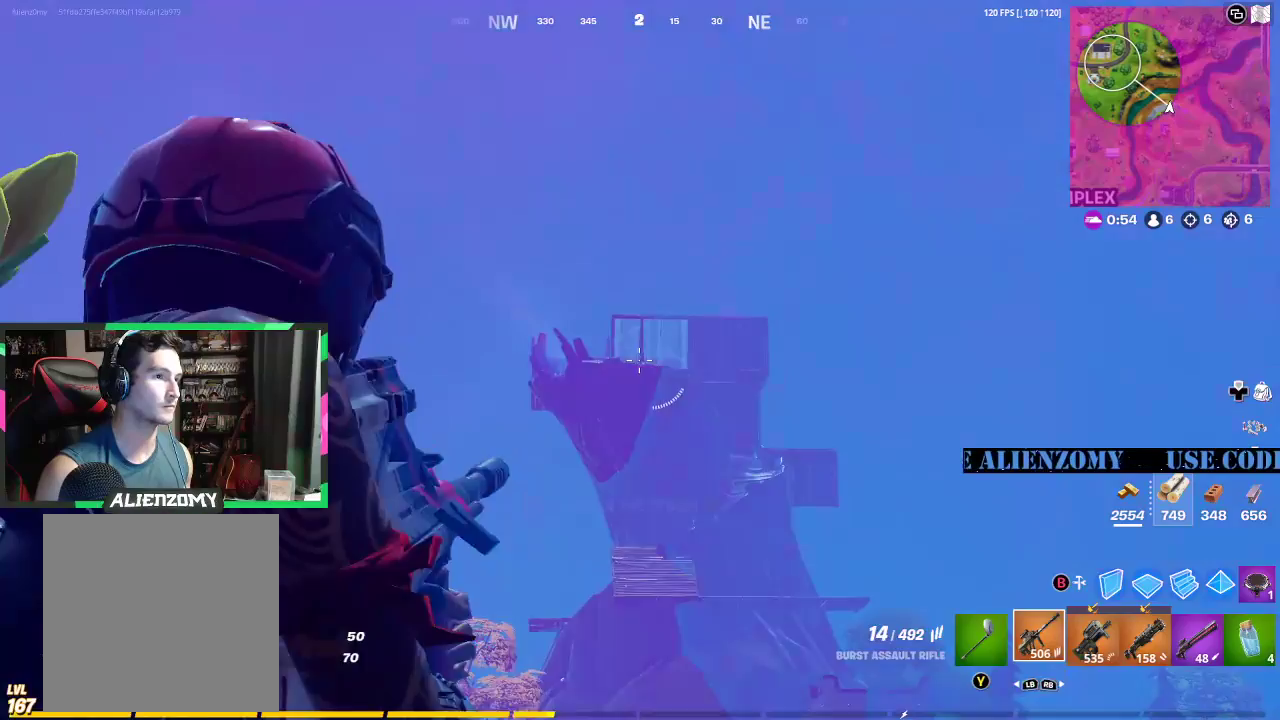
{"buttons": [], "left_stick": "up-left", "right_stick": "center", "events": [[21, "left_stick", "left"], [83, "left_stick", "down-left"], [146, "L2", "up"], [188, "right_stick", "left"], [250, "R3", "down"], [312, "R3", "up"], [417, "left_stick", "up-left"], [458, "right_stick", "center"]]}
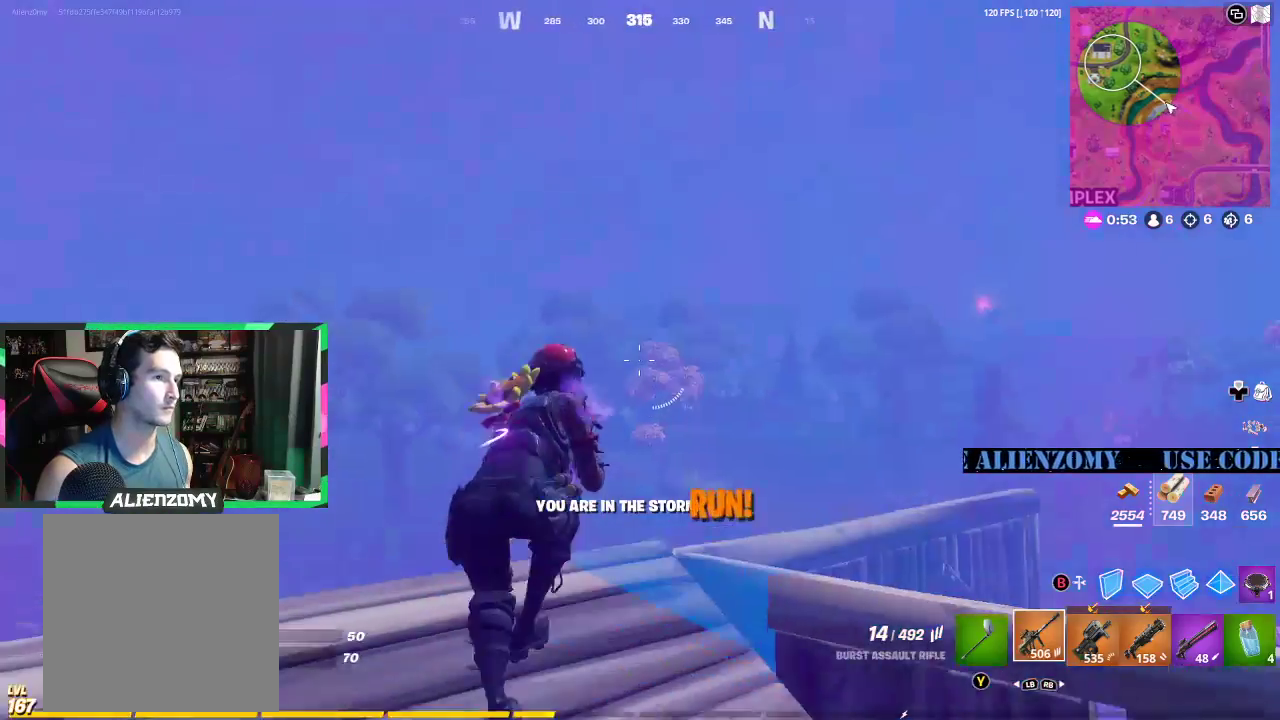
{"buttons": ["L3"], "left_stick": "up", "right_stick": "center", "events": [[21, "L3", "down"], [104, "right_stick", "down-left"], [188, "left_stick", "up"], [208, "right_stick", "center"], [292, "R3", "down"], [292, "right_stick", "left"], [354, "R3", "up"], [396, "right_stick", "center"]]}
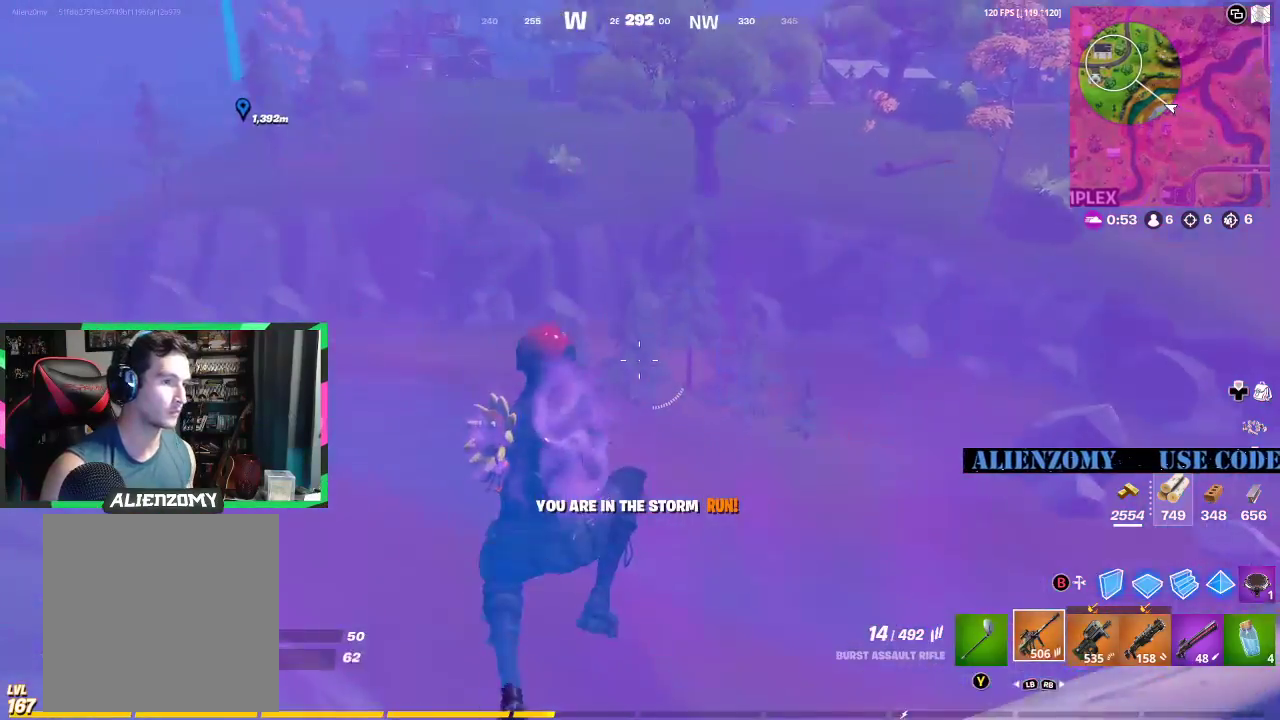
{"buttons": ["L3"], "left_stick": "up-left", "right_stick": "center", "events": [[62, "L3", "up"], [125, "L3", "down"], [146, "right_stick", "down"], [271, "right_stick", "center"], [354, "left_stick", "up-left"]]}
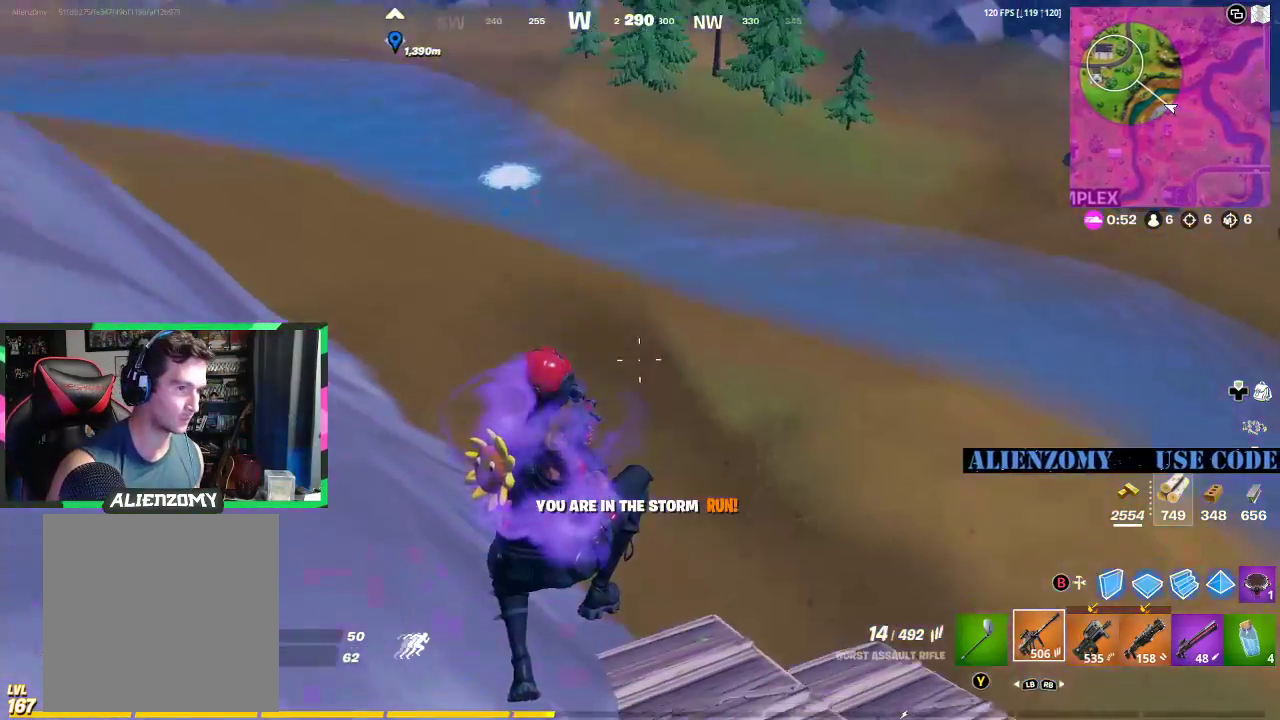
{"buttons": ["R1", "L3"], "left_stick": "up", "right_stick": "center", "events": [[42, "B", "down"], [125, "B", "up"], [146, "L3", "up"], [146, "left_stick", "up"], [146, "right_stick", "down"], [188, "R1", "down"], [208, "L3", "down"], [250, "right_stick", "up"], [417, "right_stick", "center"]]}
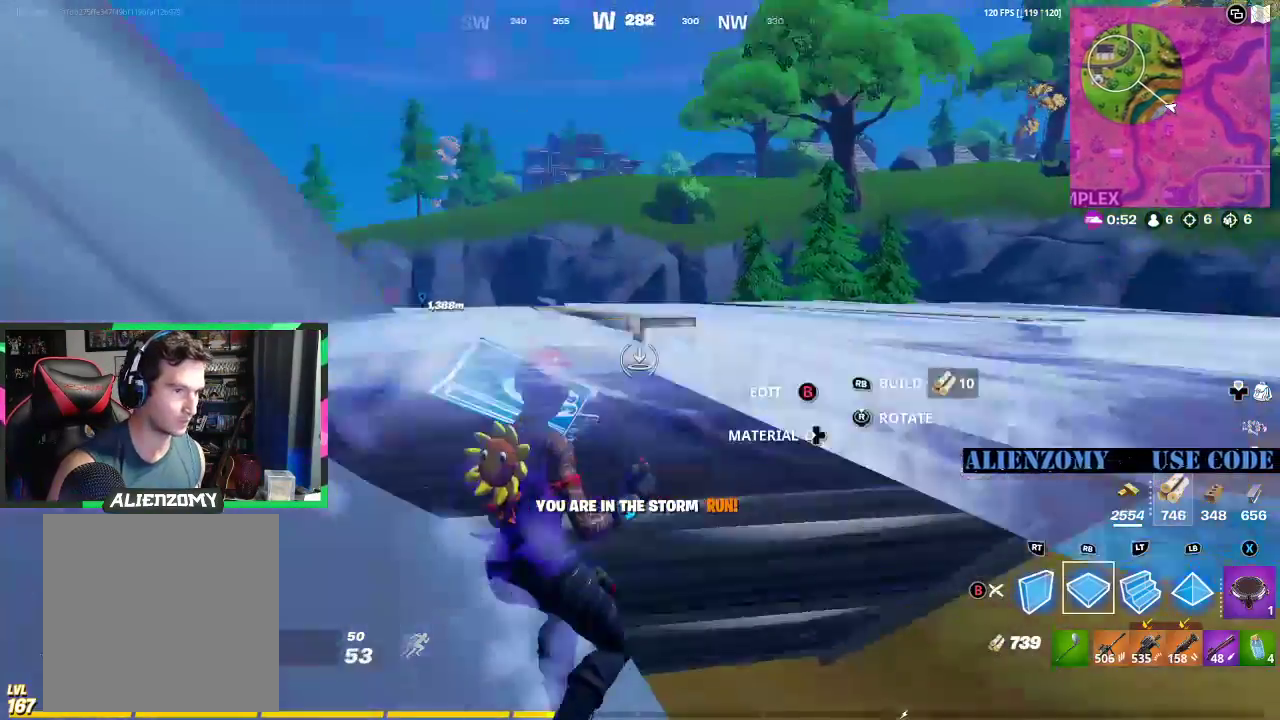
{"buttons": ["R1", "L3"], "left_stick": "up-right", "right_stick": "center", "events": [[83, "R1", "up"], [229, "L3", "up"], [250, "left_stick", "up-right"], [312, "L3", "down"], [396, "Y", "down"], [417, "L3", "up"], [479, "Y", "up"], [500, "L3", "down"], [500, "R1", "down"]]}
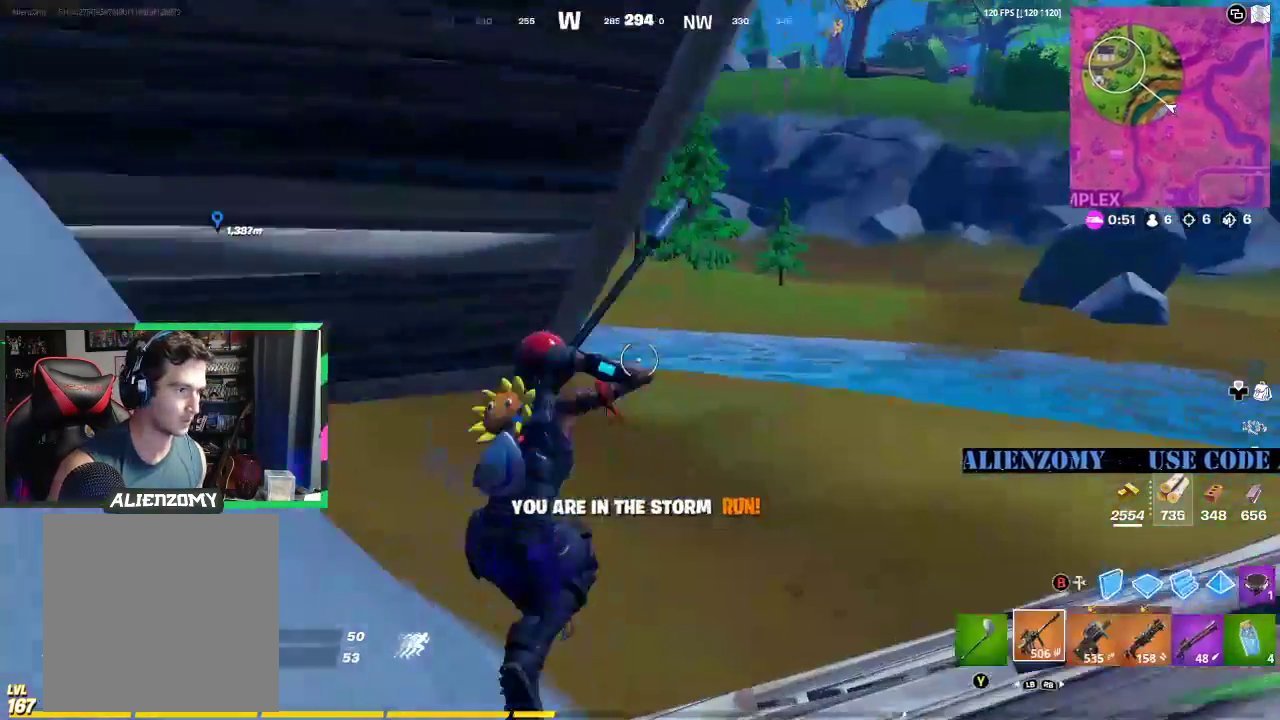
{"buttons": [], "left_stick": "up", "right_stick": "center", "events": [[62, "left_stick", "up"], [104, "L3", "up"], [125, "R1", "up"], [208, "L3", "down"], [292, "L3", "up"], [354, "L3", "down"], [354, "right_stick", "left"], [438, "right_stick", "center"], [458, "L3", "up"]]}
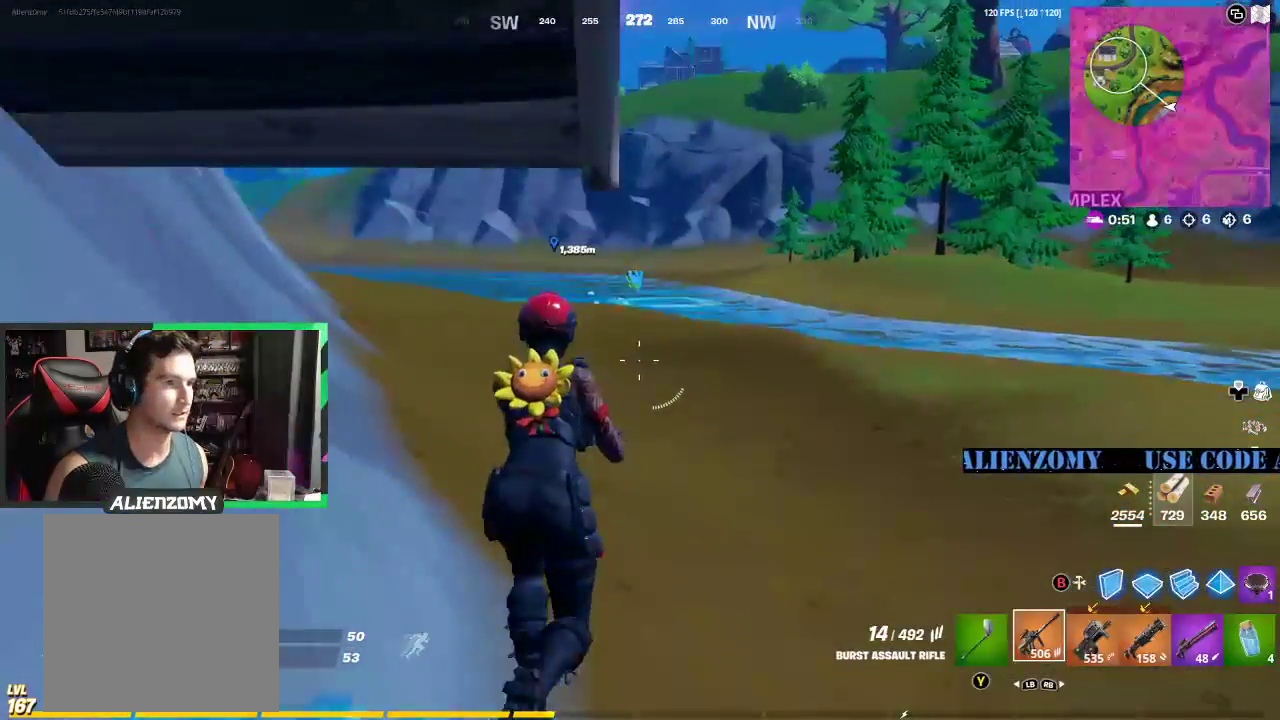
{"buttons": [], "left_stick": "up-left", "right_stick": "center", "events": [[21, "L3", "down"], [125, "L3", "up"], [375, "left_stick", "up-left"]]}
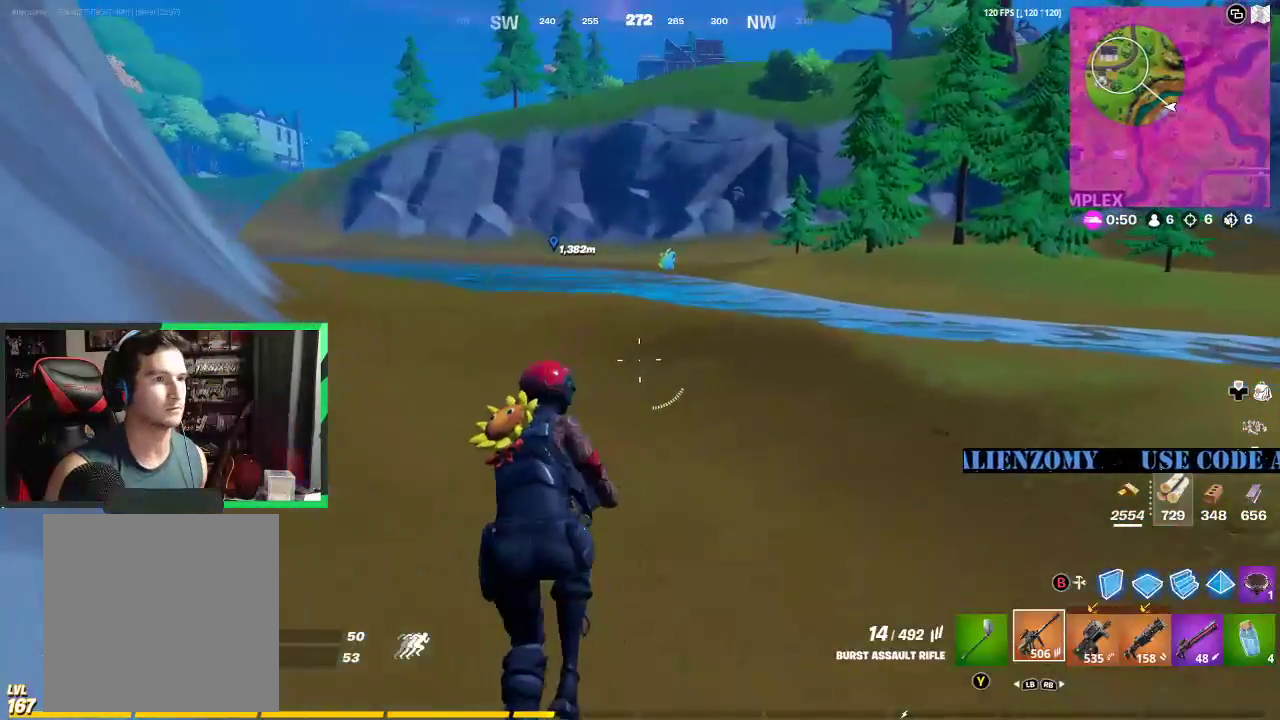
{"buttons": [], "left_stick": "up-left", "right_stick": "up-right", "events": [[250, "left_stick", "up"], [417, "left_stick", "up-left"], [479, "right_stick", "up-right"]]}
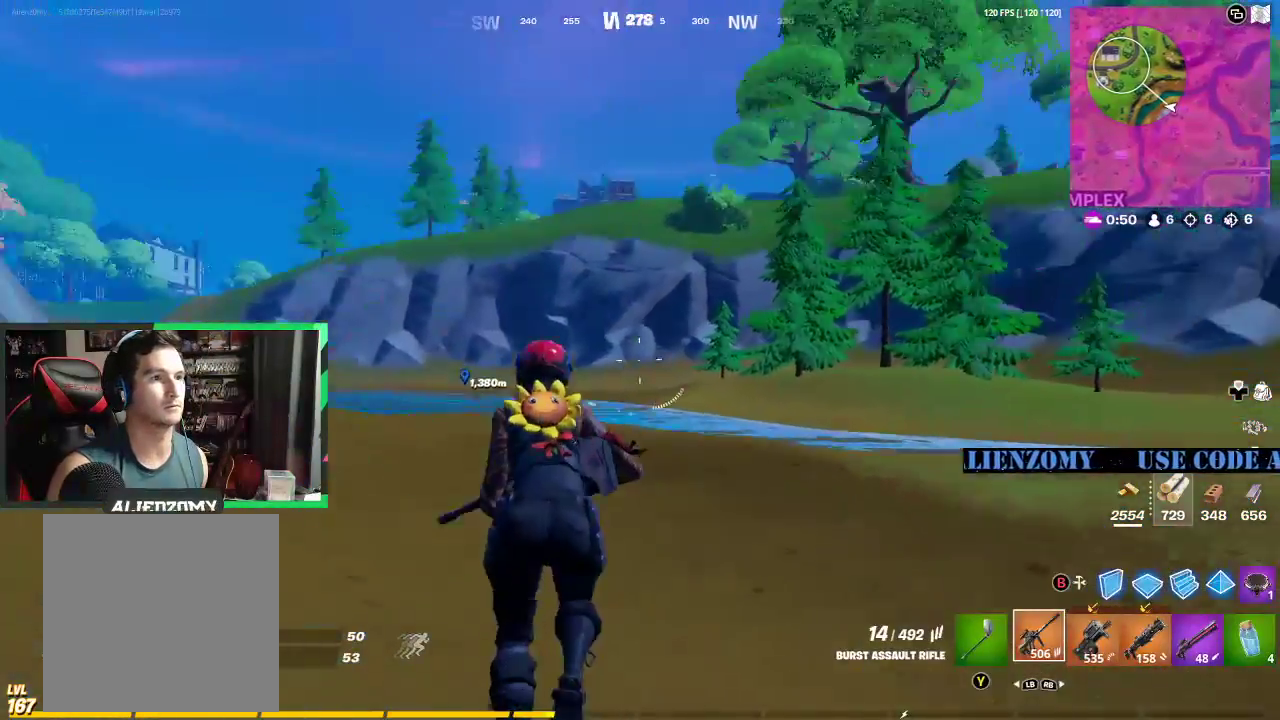
{"buttons": [], "left_stick": "left", "right_stick": "center", "events": [[125, "A", "down"], [167, "left_stick", "left"], [167, "right_stick", "center"], [250, "A", "up"], [375, "right_stick", "up-right"], [479, "right_stick", "center"]]}
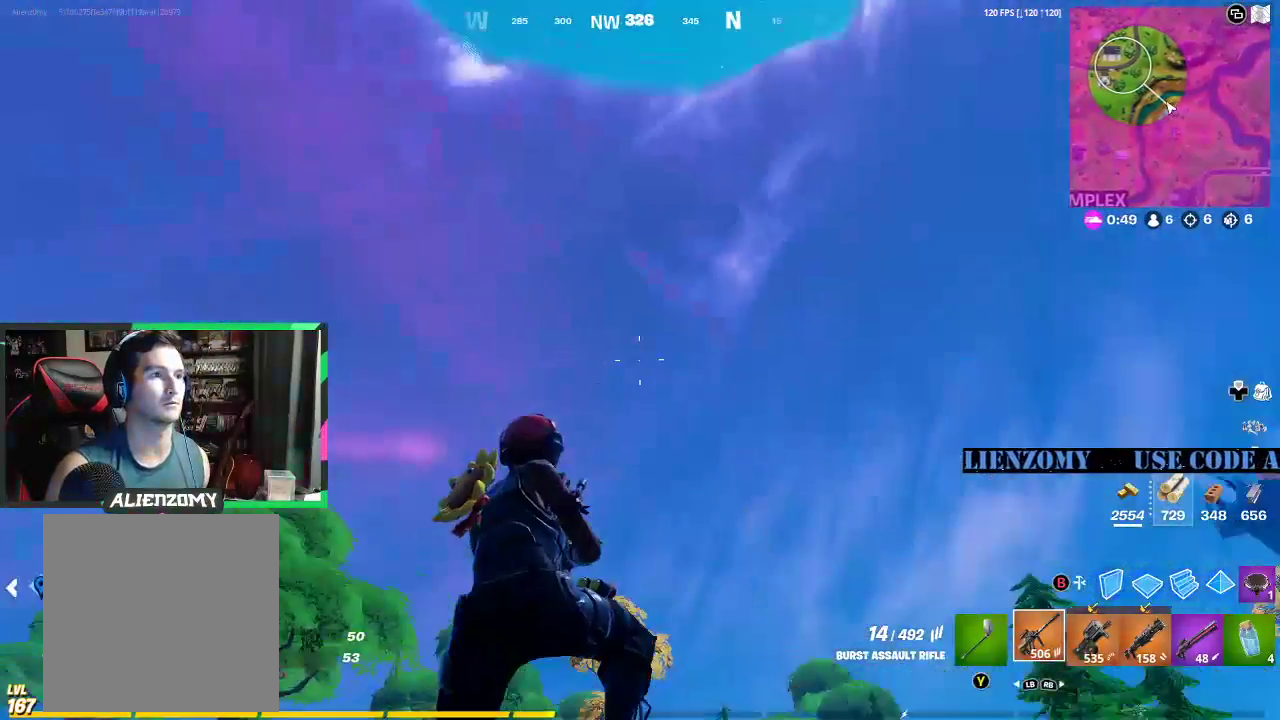
{"buttons": [], "left_stick": "up-left", "right_stick": "down-left", "events": [[167, "right_stick", "right"], [271, "right_stick", "center"], [354, "right_stick", "down"], [458, "right_stick", "down-left"], [479, "left_stick", "up-left"]]}
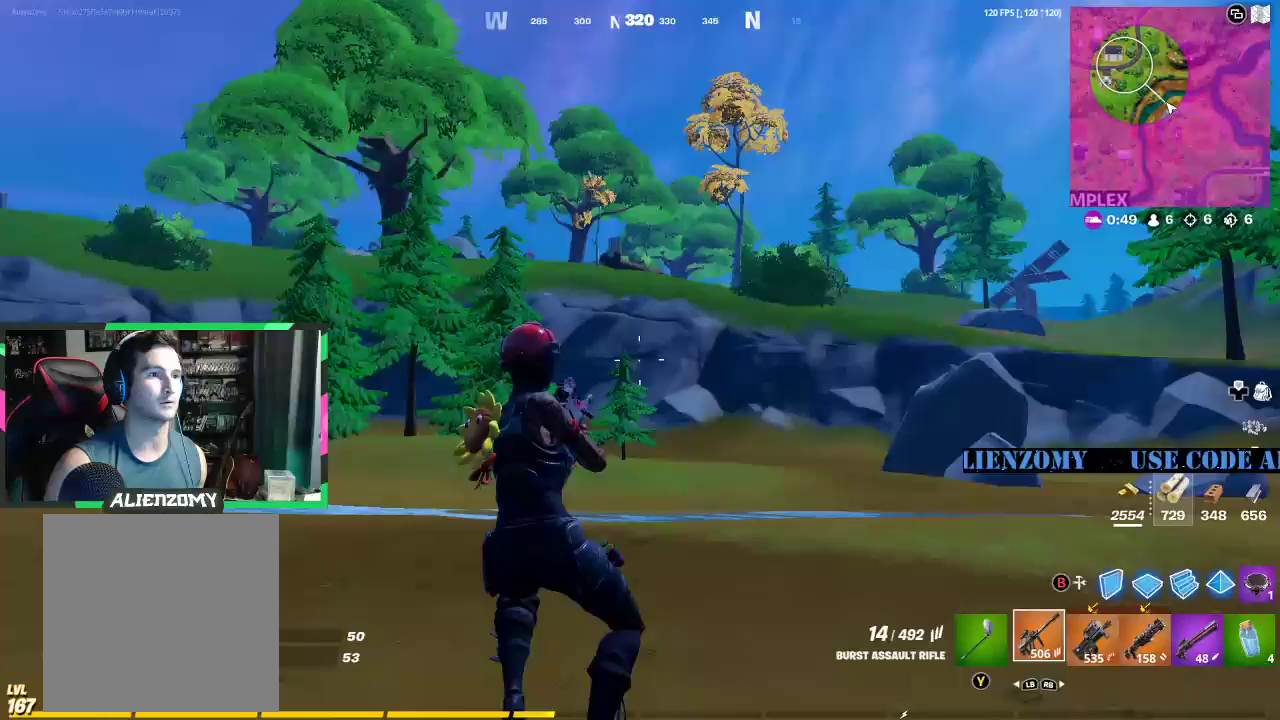
{"buttons": [], "left_stick": "up", "right_stick": "center", "events": [[21, "right_stick", "left"], [62, "L3", "down"], [146, "right_stick", "down-left"], [167, "L3", "up"], [250, "L3", "down"], [333, "L3", "up"], [375, "right_stick", "center"], [479, "left_stick", "up"]]}
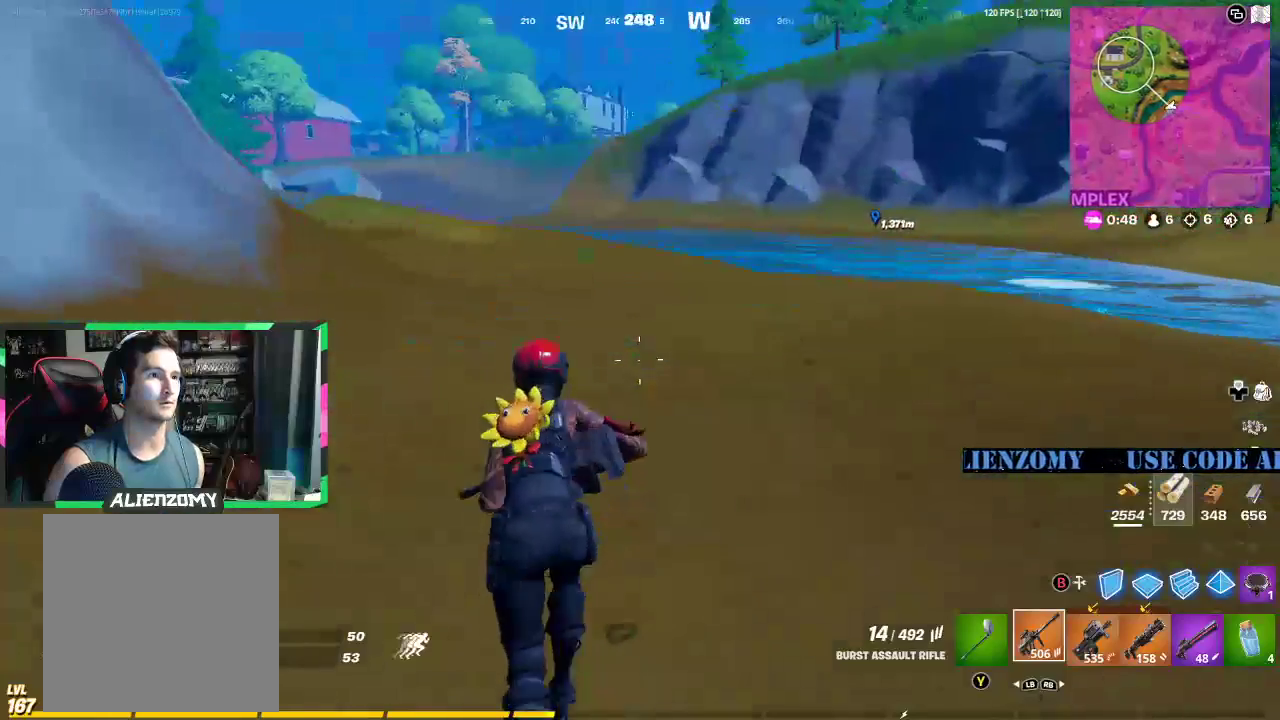
{"buttons": [], "left_stick": "up-right", "right_stick": "center", "events": [[229, "left_stick", "up-right"]]}
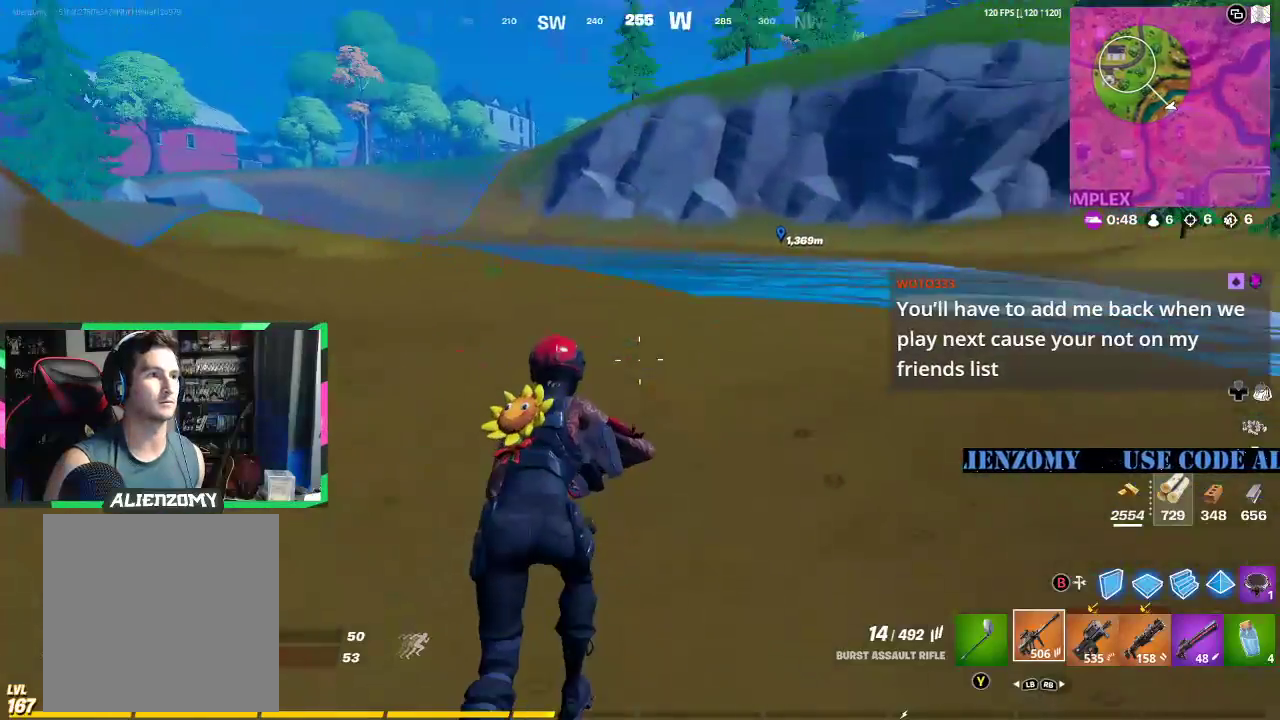
{"buttons": [], "left_stick": "up-left", "right_stick": "center", "events": [[21, "left_stick", "up-left"], [21, "right_stick", "right"], [125, "right_stick", "center"], [146, "A", "down"], [271, "A", "up"]]}
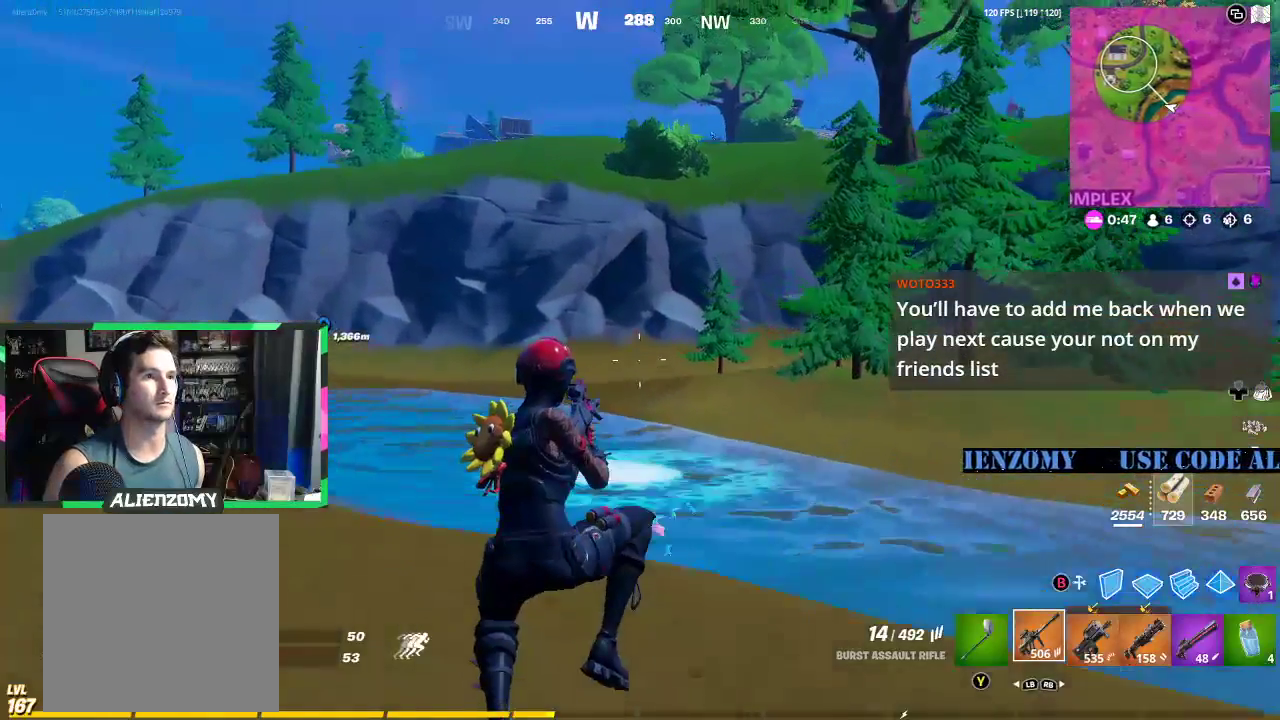
{"buttons": [], "left_stick": "up-left", "right_stick": "center", "events": []}
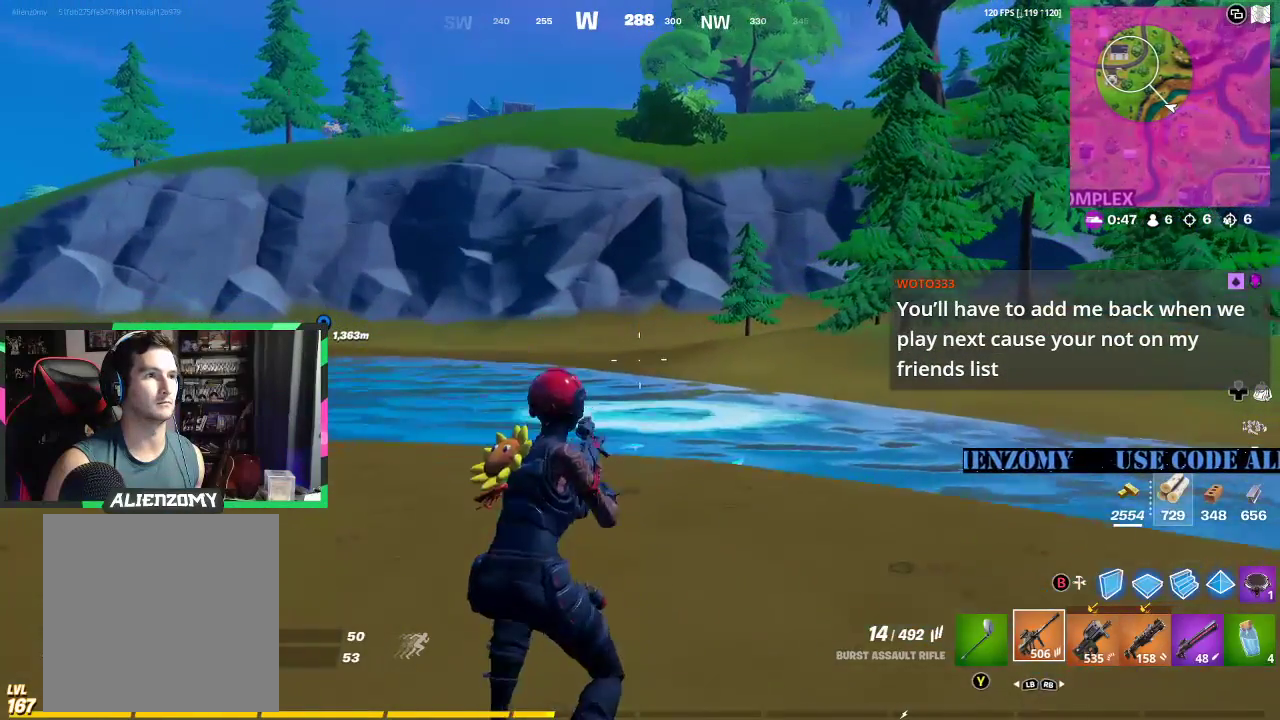
{"buttons": [], "left_stick": "up-left", "right_stick": "center", "events": []}
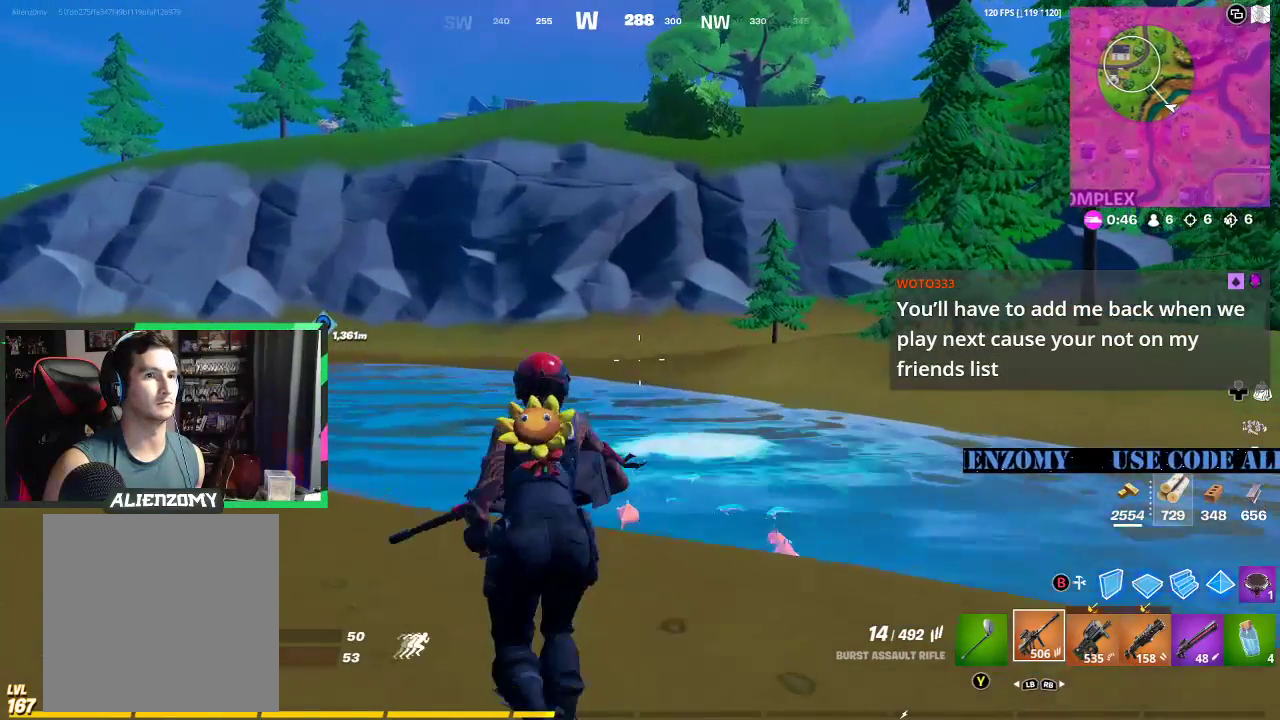
{"buttons": [], "left_stick": "up-left", "right_stick": "center", "events": []}
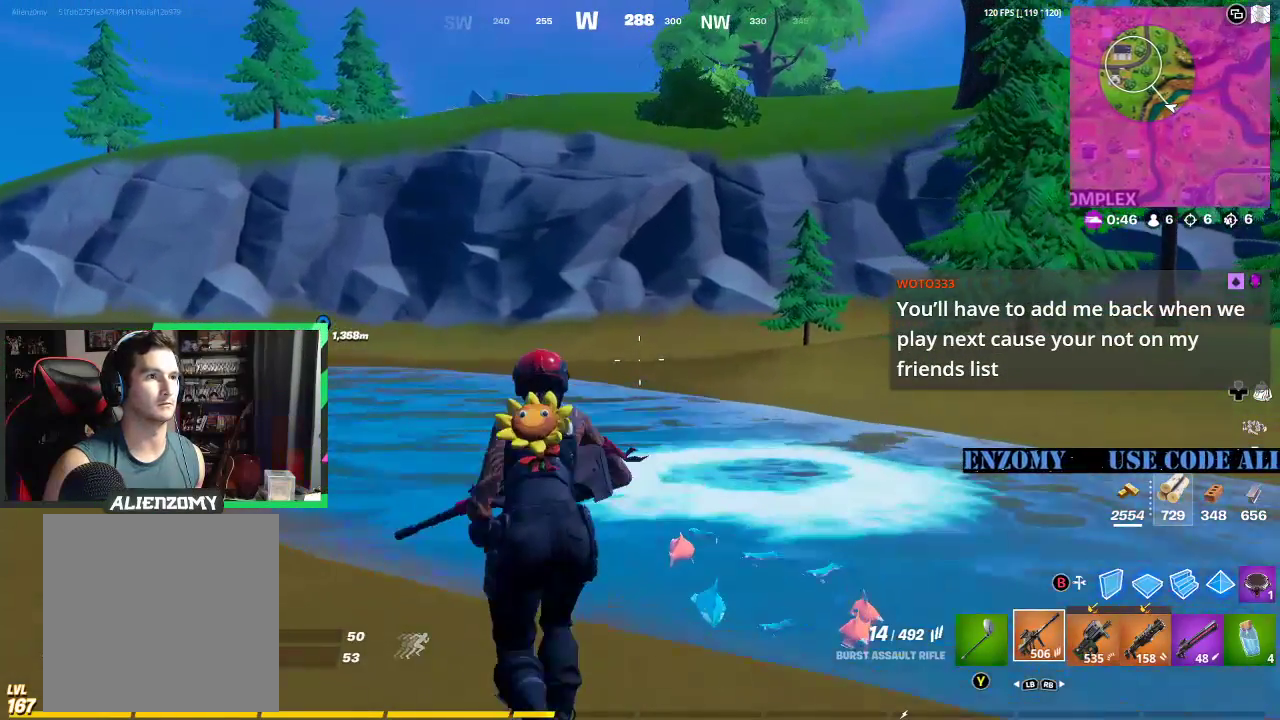
{"buttons": [], "left_stick": "up-left", "right_stick": "center", "events": []}
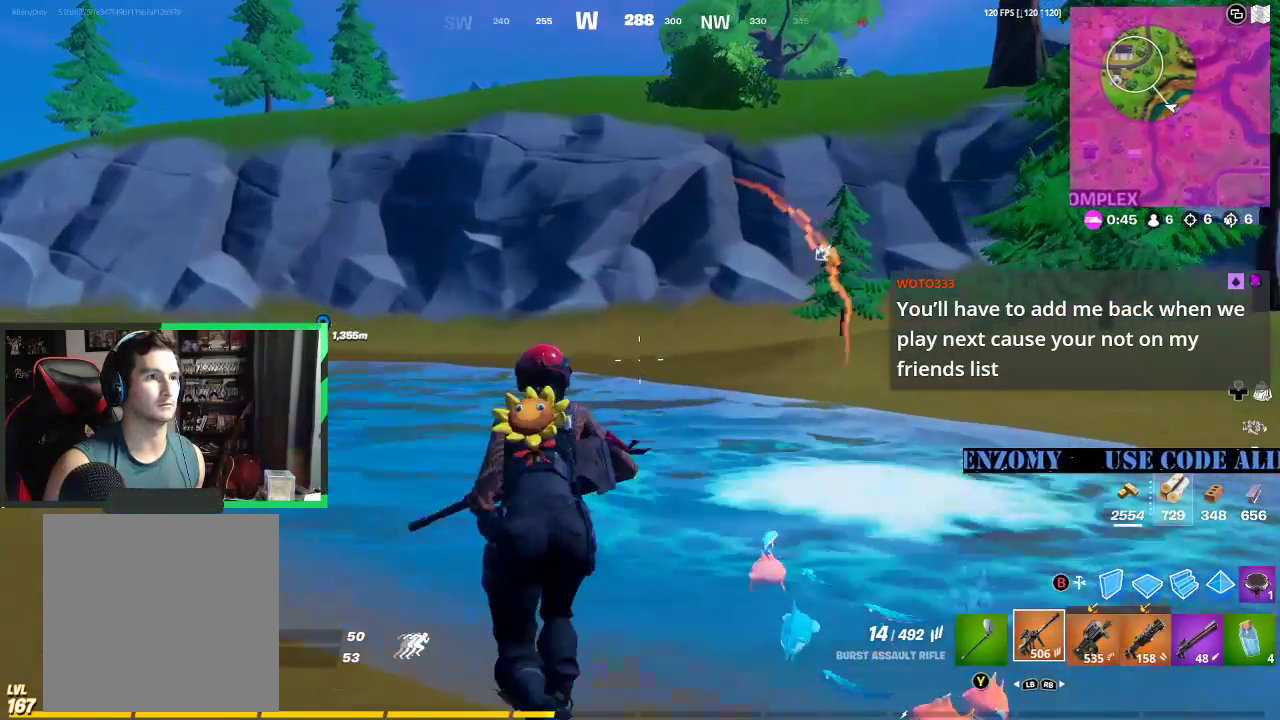
{"buttons": [], "left_stick": "up-left", "right_stick": "center", "events": []}
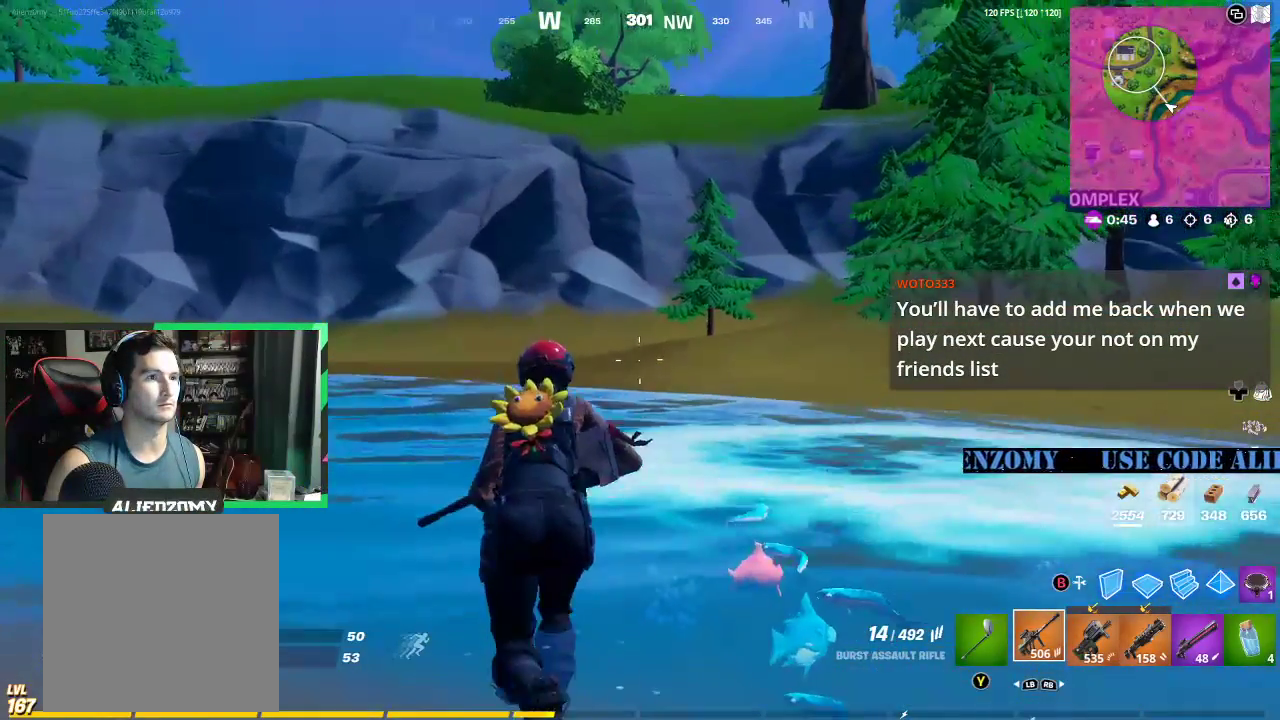
{"buttons": [], "left_stick": "up", "right_stick": "center", "events": [[125, "left_stick", "up"]]}
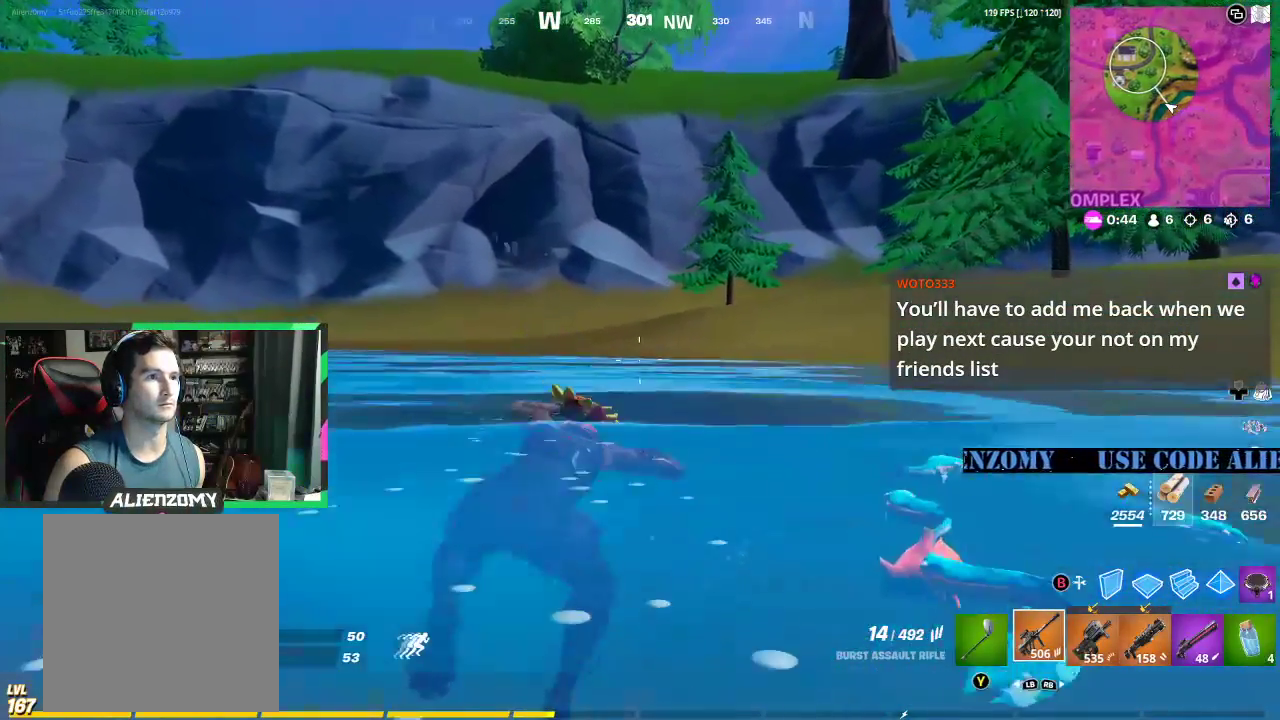
{"buttons": [], "left_stick": "up", "right_stick": "center", "events": []}
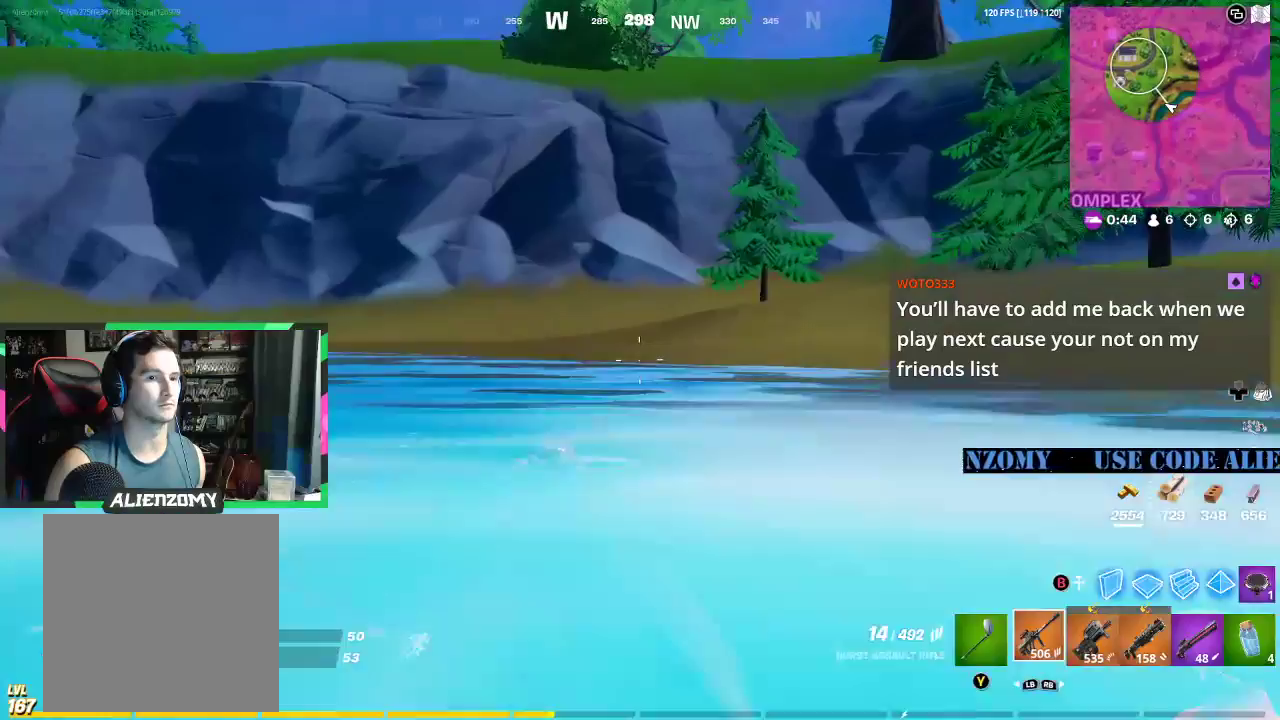
{"buttons": [], "left_stick": "up", "right_stick": "center", "events": []}